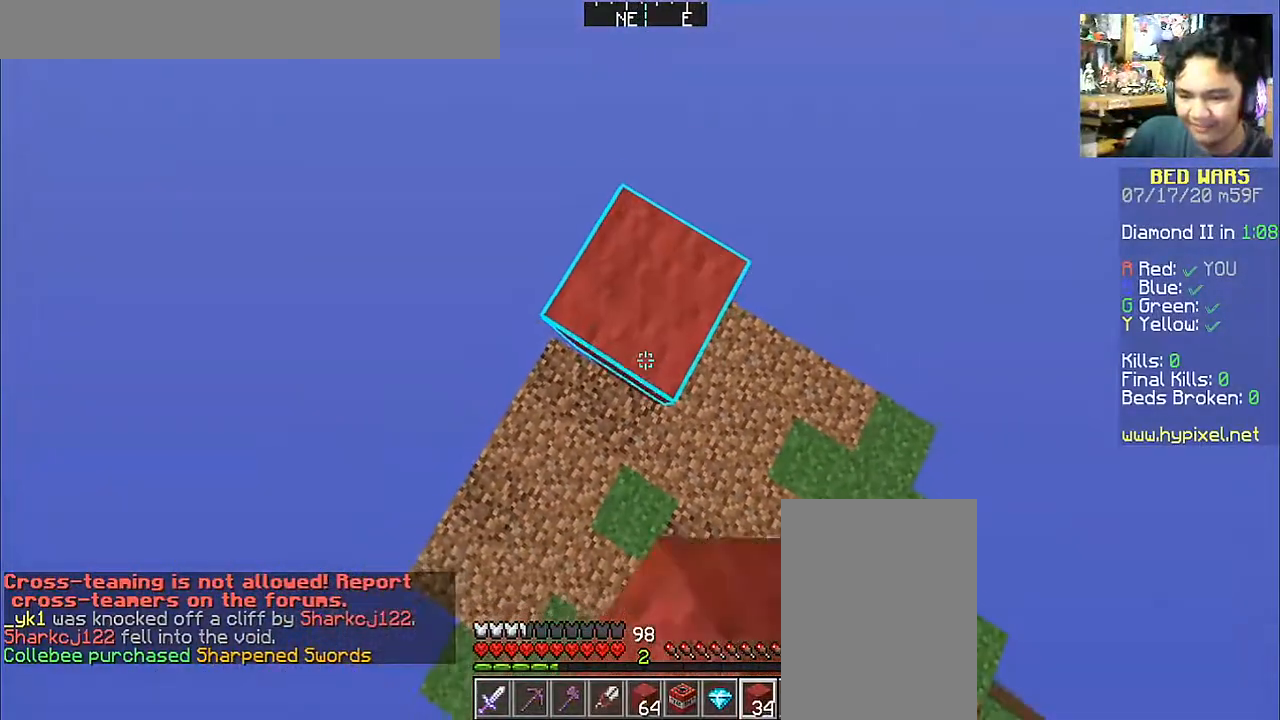
Gameplay with keyboard and mouse; each line is a JSON object with the keys and mouse buttons held at the frame after it. "events" lists presses ("down") and releases ("up") of "a", "d", "s", "space", "w", "mouse_left" and "mouse_right" between this image and that frame as [ms after this image, input, new state], when the widget could be followed in between. "mouse_left", "mouse_right" = the "left", "right" buttons of the "mouse" list. No other keys are recorded. Fast repeated clicks can show as one long hold. Mouse movement is not recorded.
{"keys": ["space"], "mouse": [], "events": [[33, "mouse_right", "up"], [133, "mouse_right", "down"], [233, "mouse_right", "up"], [333, "mouse_right", "down"], [483, "mouse_right", "up"]]}
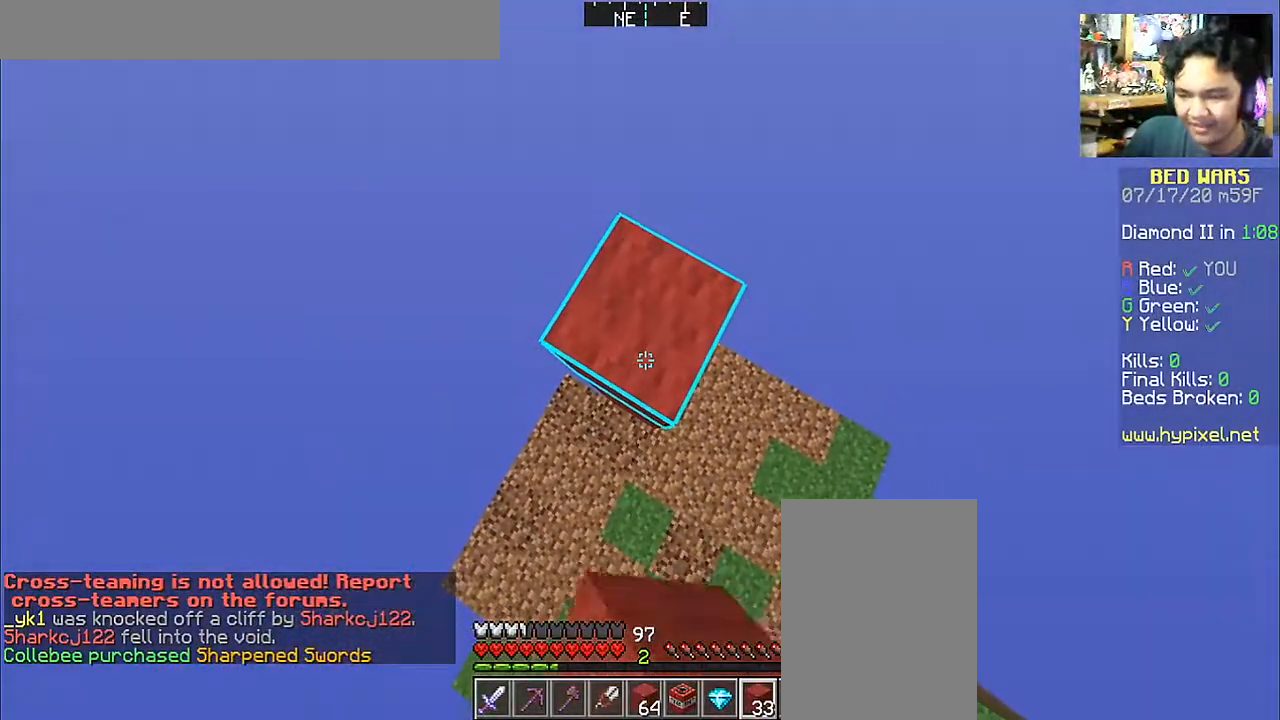
{"keys": ["space"], "mouse": ["right"], "events": [[33, "mouse_right", "down"], [150, "mouse_right", "up"], [233, "mouse_right", "down"], [383, "mouse_right", "up"], [483, "mouse_right", "down"]]}
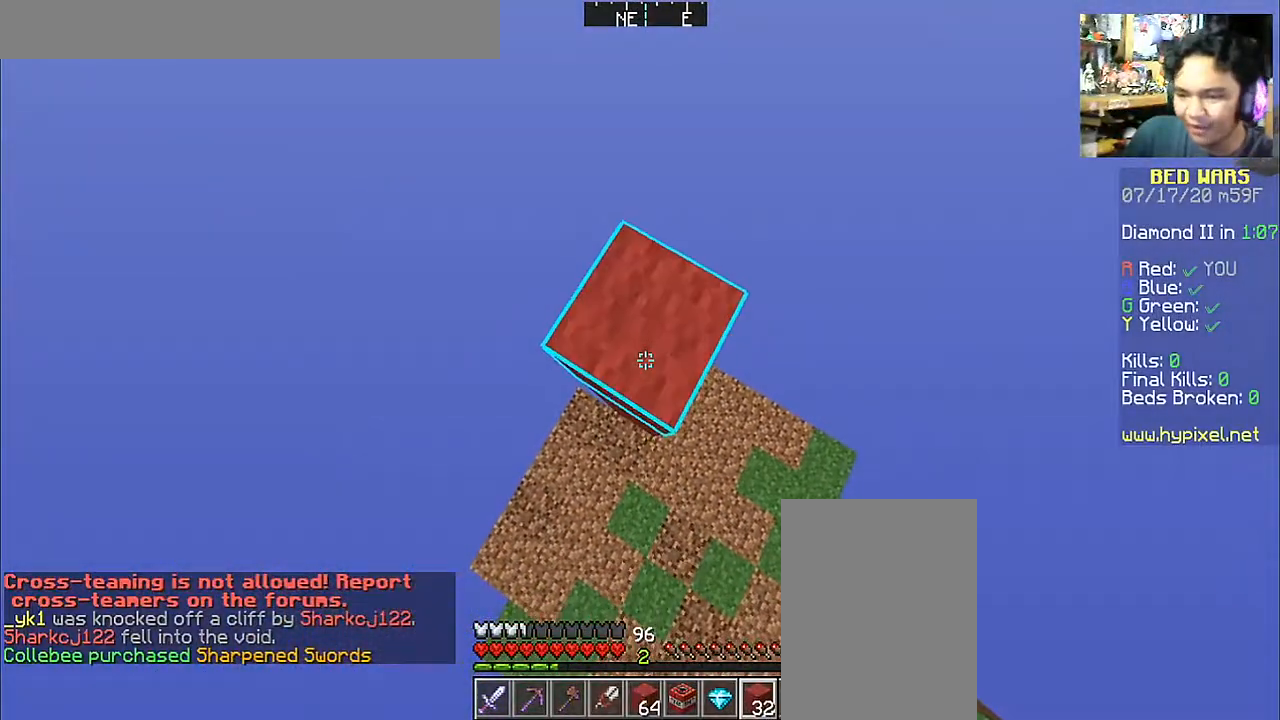
{"keys": ["space"], "mouse": [], "events": [[100, "mouse_right", "up"], [133, "mouse_right", "down"], [283, "mouse_right", "up"], [333, "mouse_right", "down"], [483, "mouse_right", "up"]]}
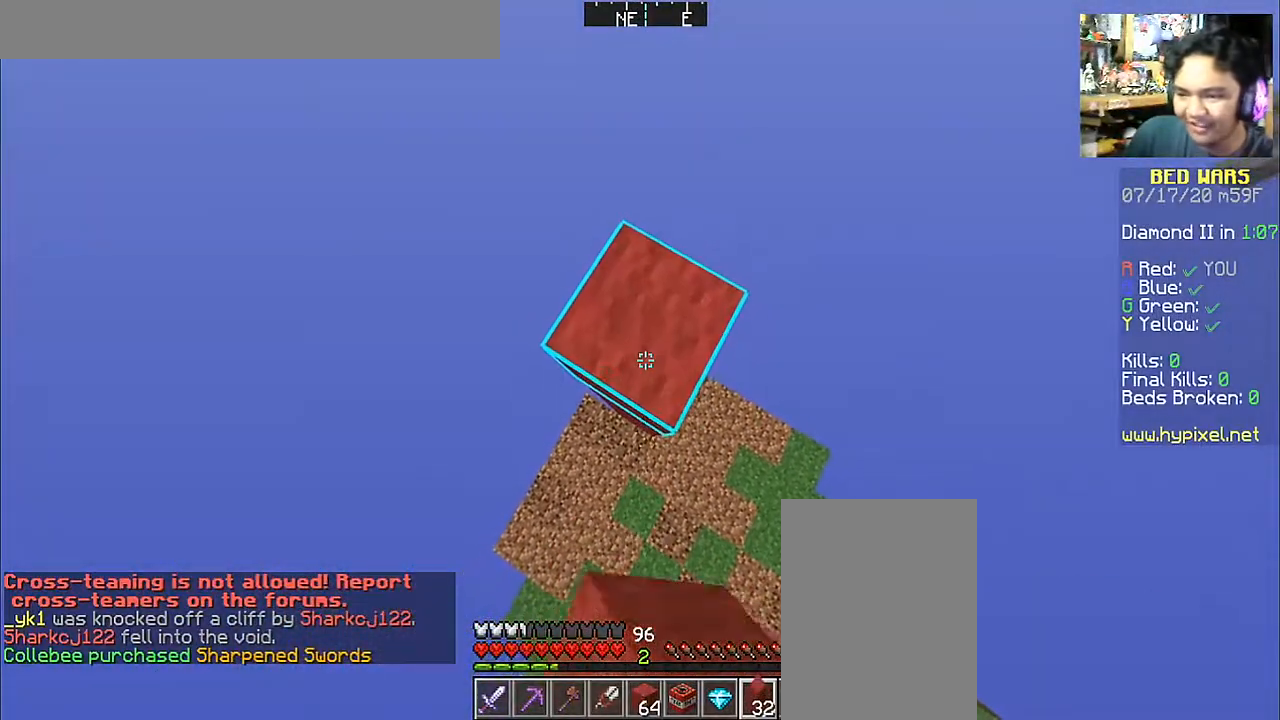
{"keys": ["space"], "mouse": ["right"], "events": [[33, "mouse_right", "down"], [183, "mouse_right", "up"], [233, "mouse_right", "down"], [383, "mouse_right", "up"], [433, "mouse_right", "down"]]}
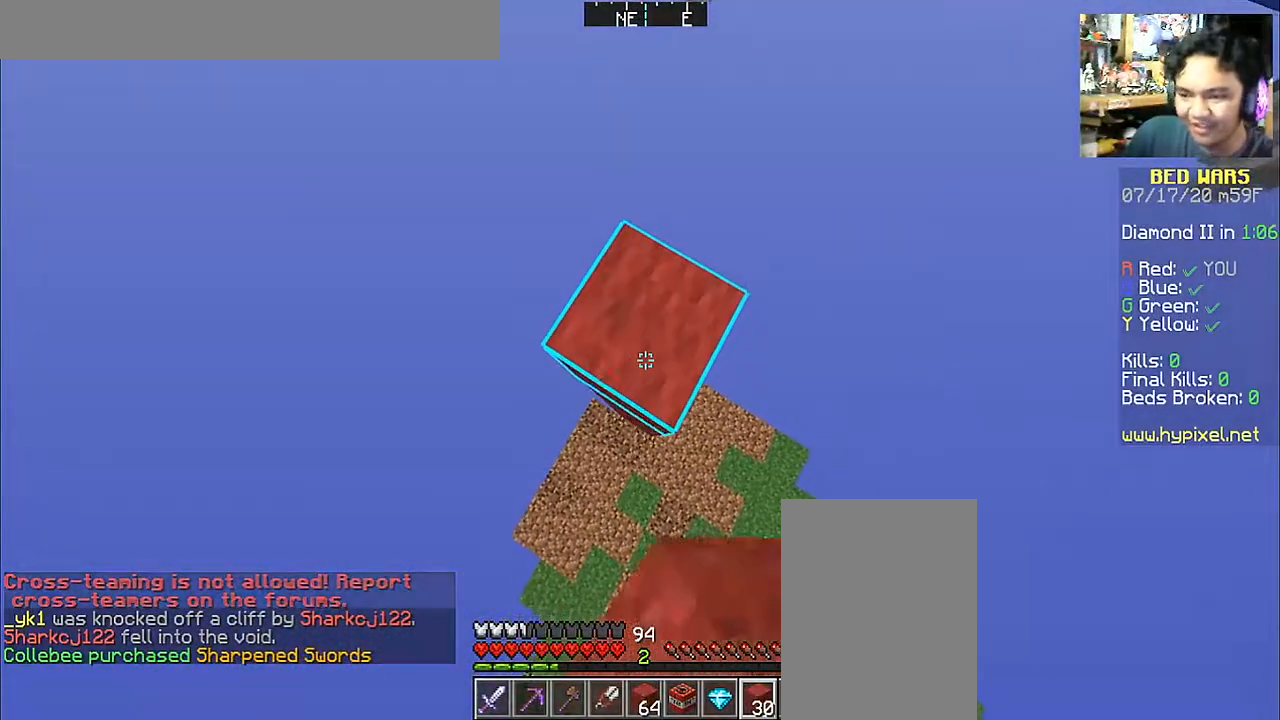
{"keys": ["space"], "mouse": [], "events": [[33, "mouse_right", "up"], [133, "mouse_right", "down"], [283, "mouse_right", "up"], [333, "mouse_right", "down"], [433, "mouse_right", "up"]]}
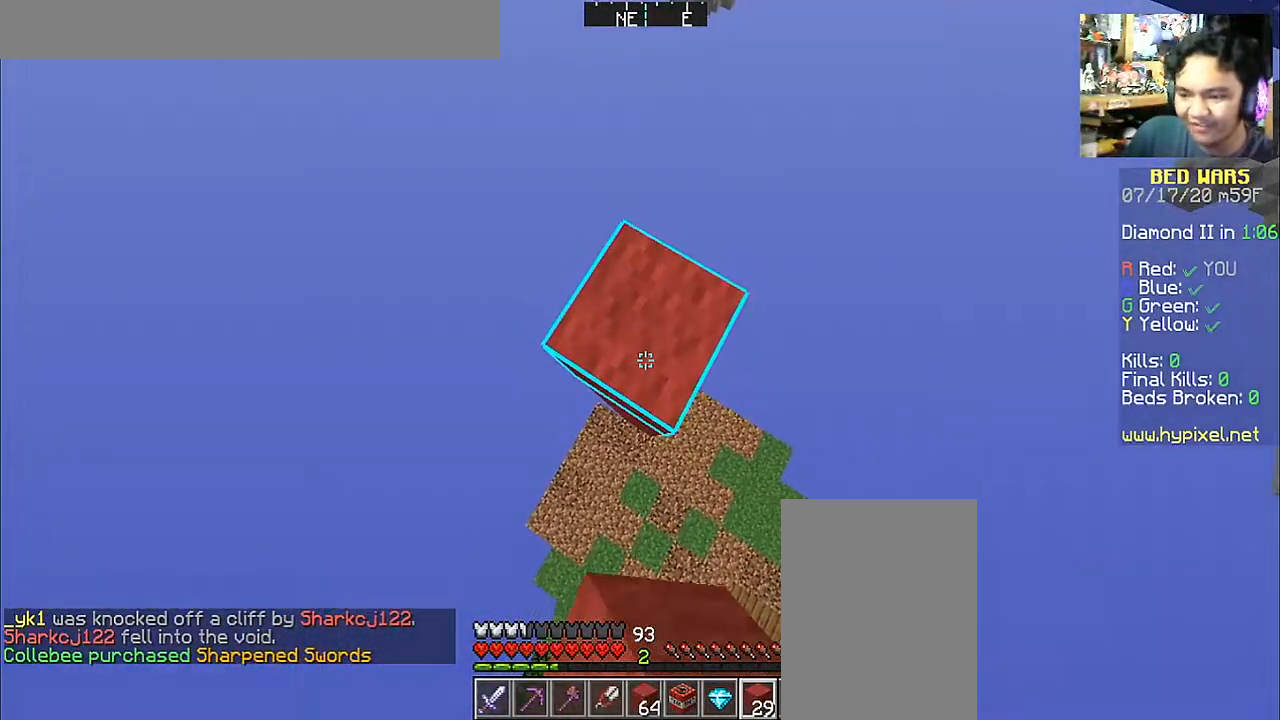
{"keys": ["space"], "mouse": ["right"], "events": [[67, "mouse_right", "down"], [150, "mouse_right", "up"], [233, "mouse_right", "down"], [400, "mouse_right", "up"], [433, "mouse_right", "down"]]}
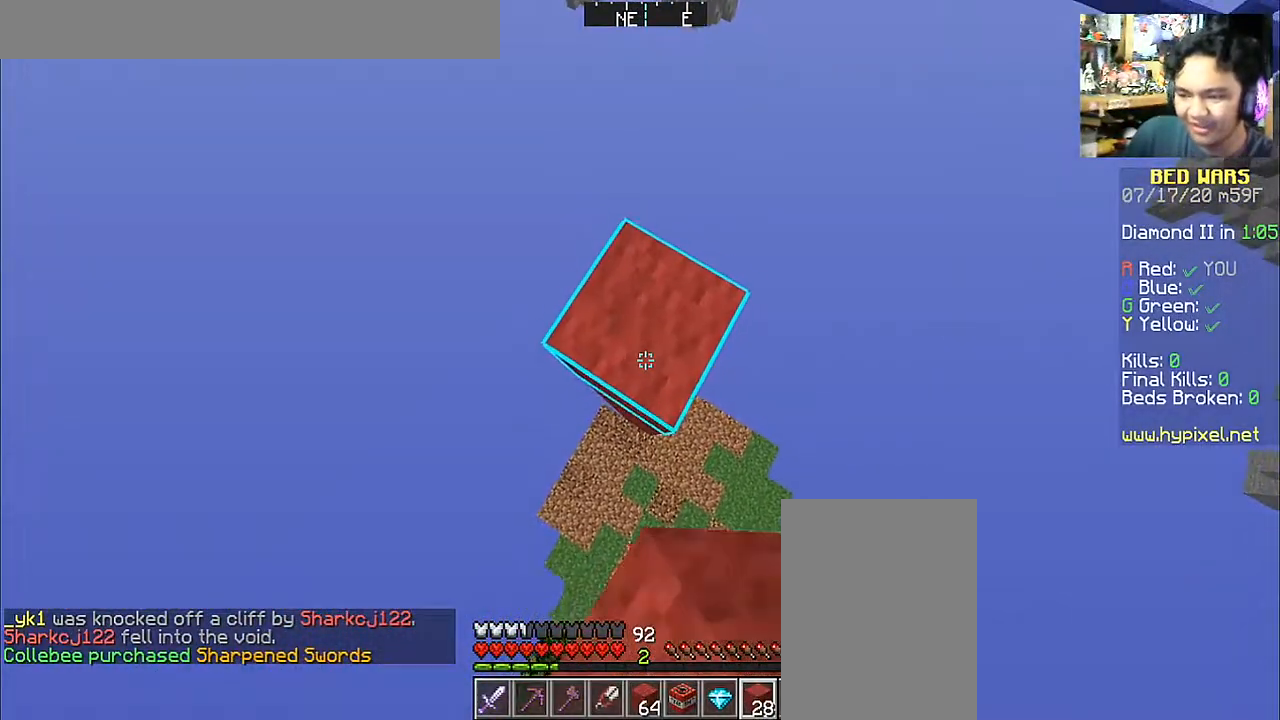
{"keys": ["space"], "mouse": [], "events": [[50, "mouse_right", "up"], [133, "mouse_right", "down"], [233, "mouse_right", "up"], [350, "mouse_right", "down"], [450, "mouse_right", "up"]]}
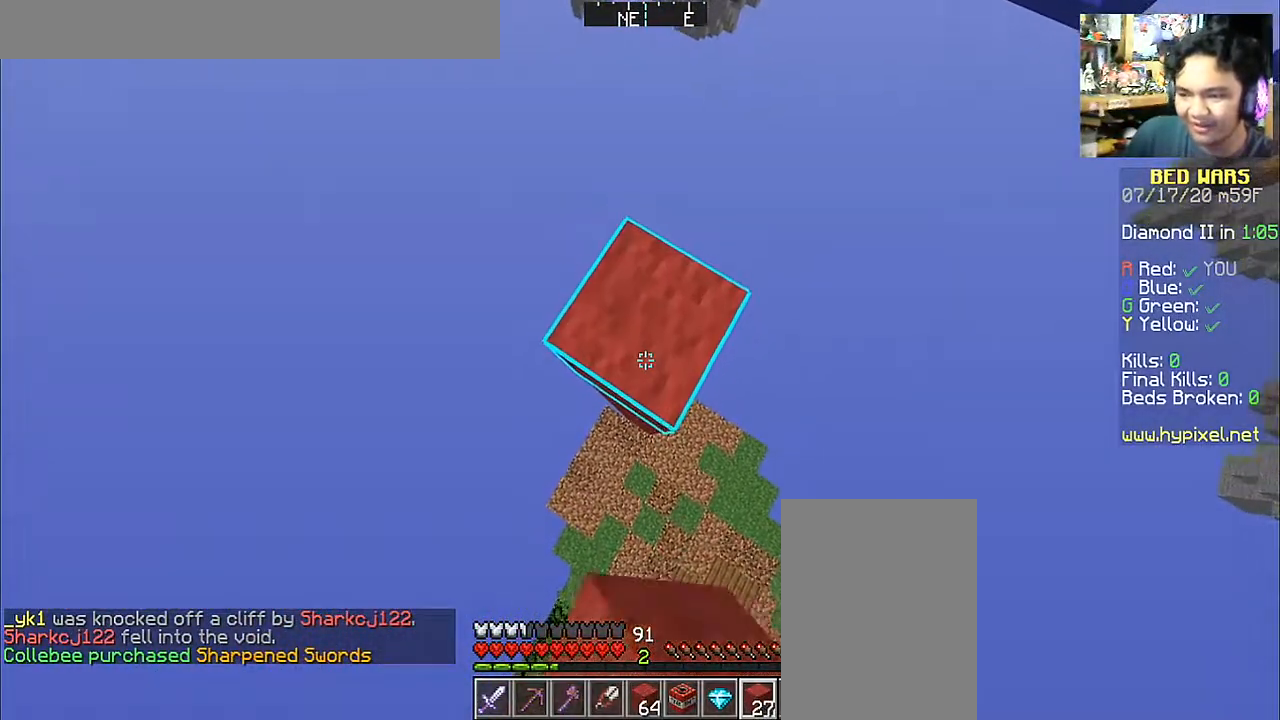
{"keys": [], "mouse": [], "events": [[50, "mouse_right", "down"], [133, "mouse_right", "up"], [233, "space", "up"]]}
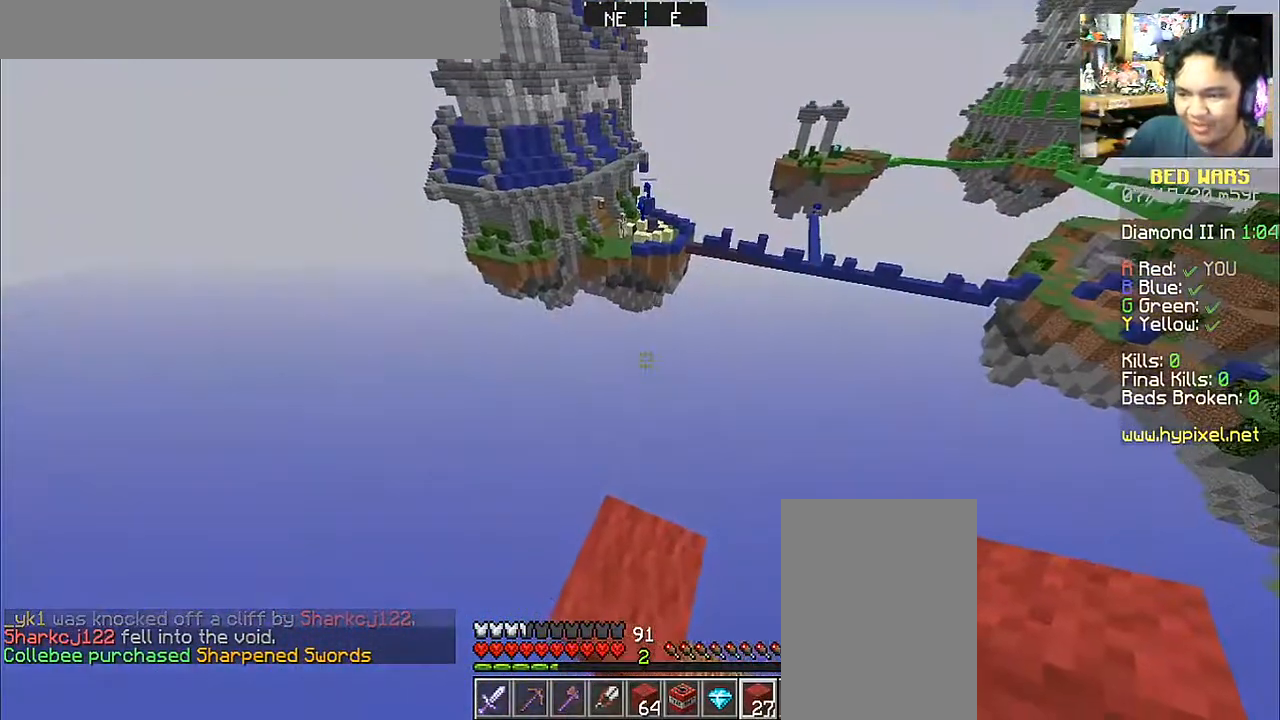
{"keys": [], "mouse": [], "events": [[333, "w", "down"], [500, "w", "up"]]}
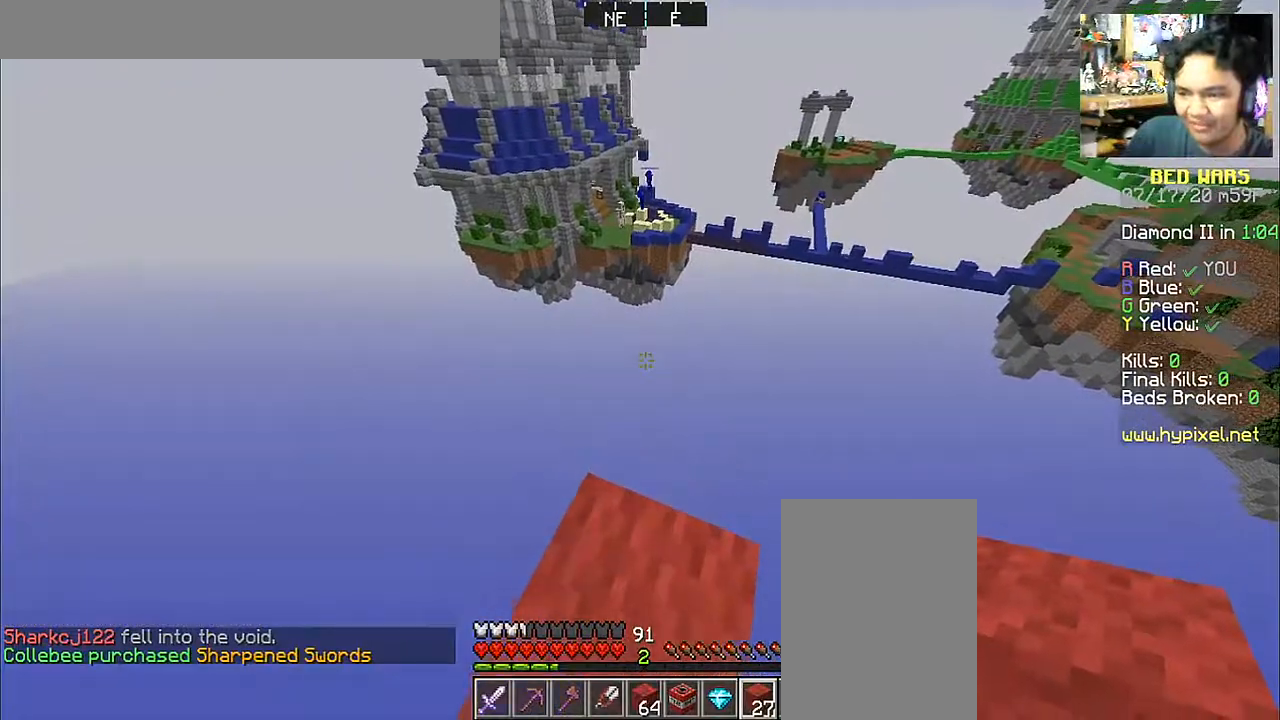
{"keys": ["space"], "mouse": ["right"], "events": [[183, "space", "down"], [433, "mouse_right", "down"]]}
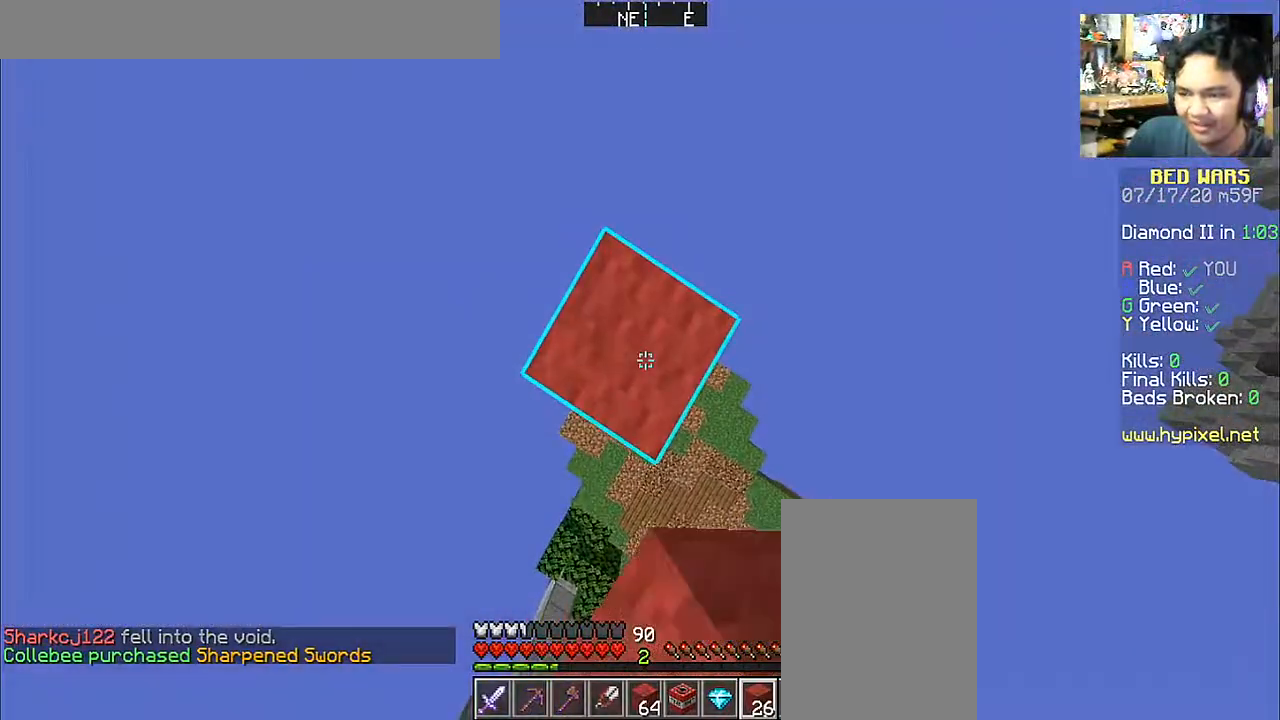
{"keys": ["d", "s"], "mouse": [], "events": [[83, "mouse_right", "up"], [117, "d", "down"], [117, "s", "down"], [117, "space", "up"]]}
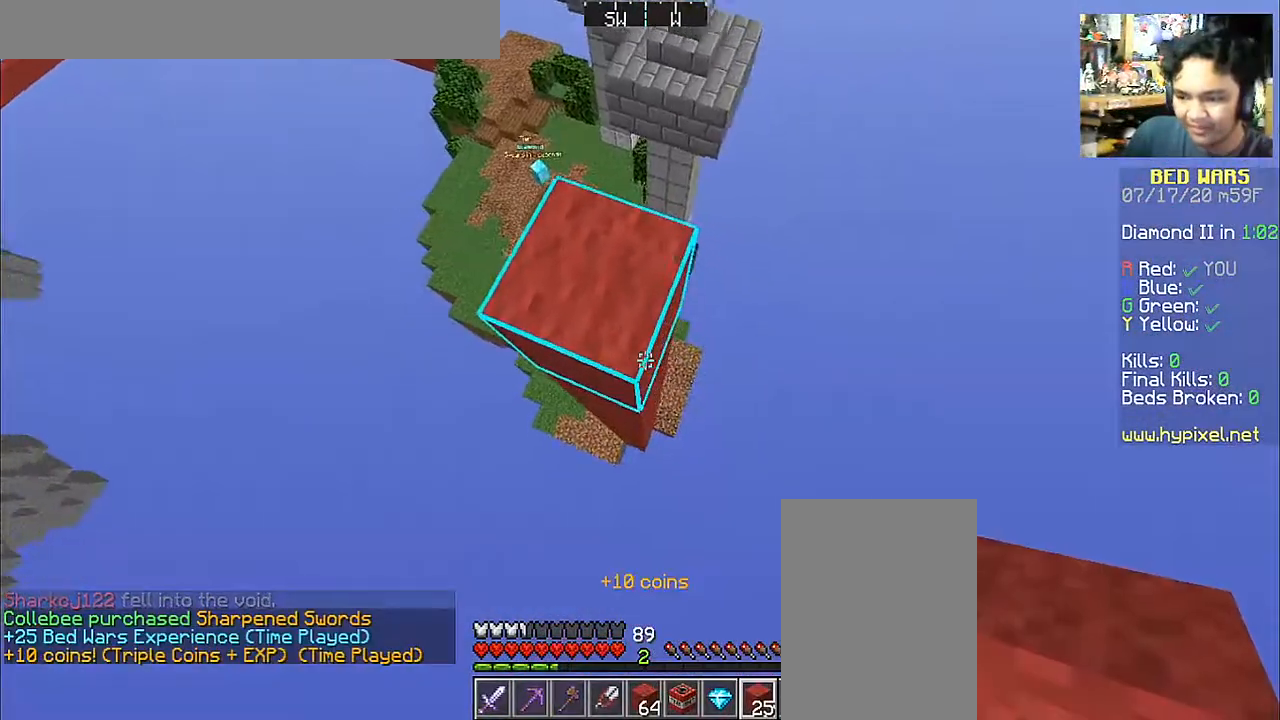
{"keys": ["d", "s"], "mouse": [], "events": [[183, "d", "up"], [267, "mouse_right", "down"], [317, "mouse_right", "up"], [367, "d", "down"]]}
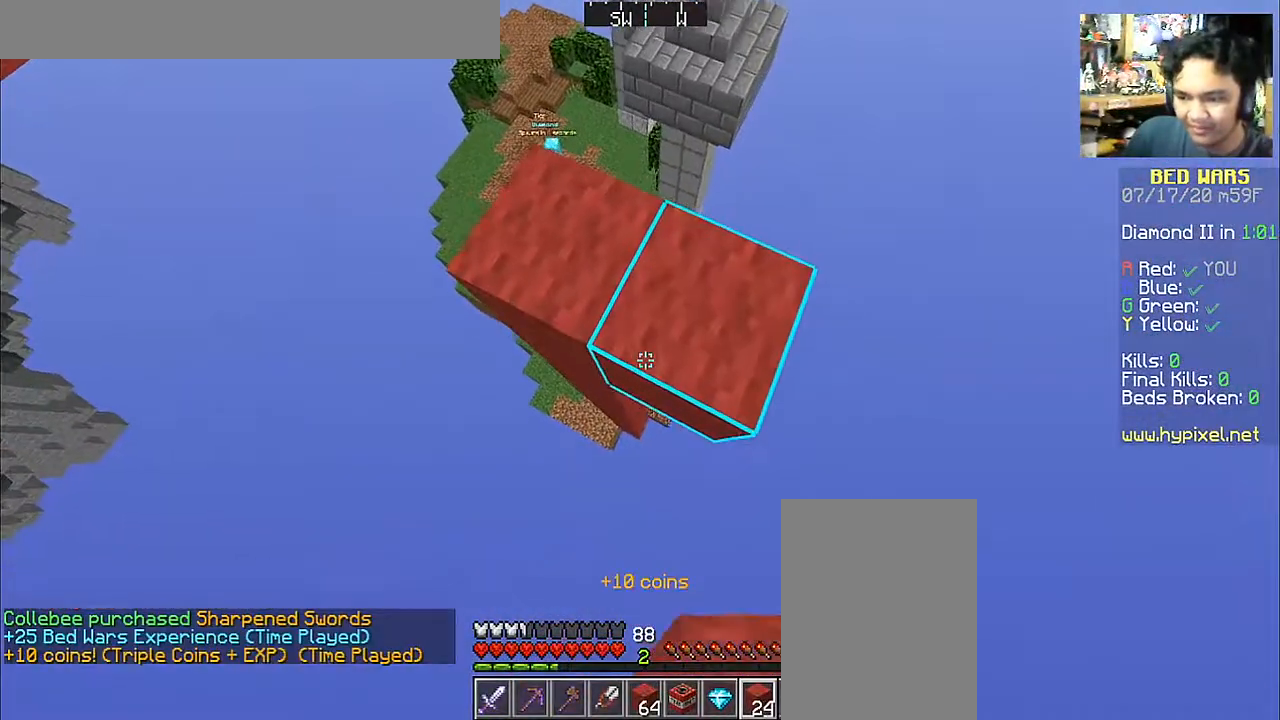
{"keys": ["s"], "mouse": ["right"], "events": [[17, "d", "up"], [183, "mouse_right", "down"], [317, "mouse_right", "up"], [433, "mouse_right", "down"]]}
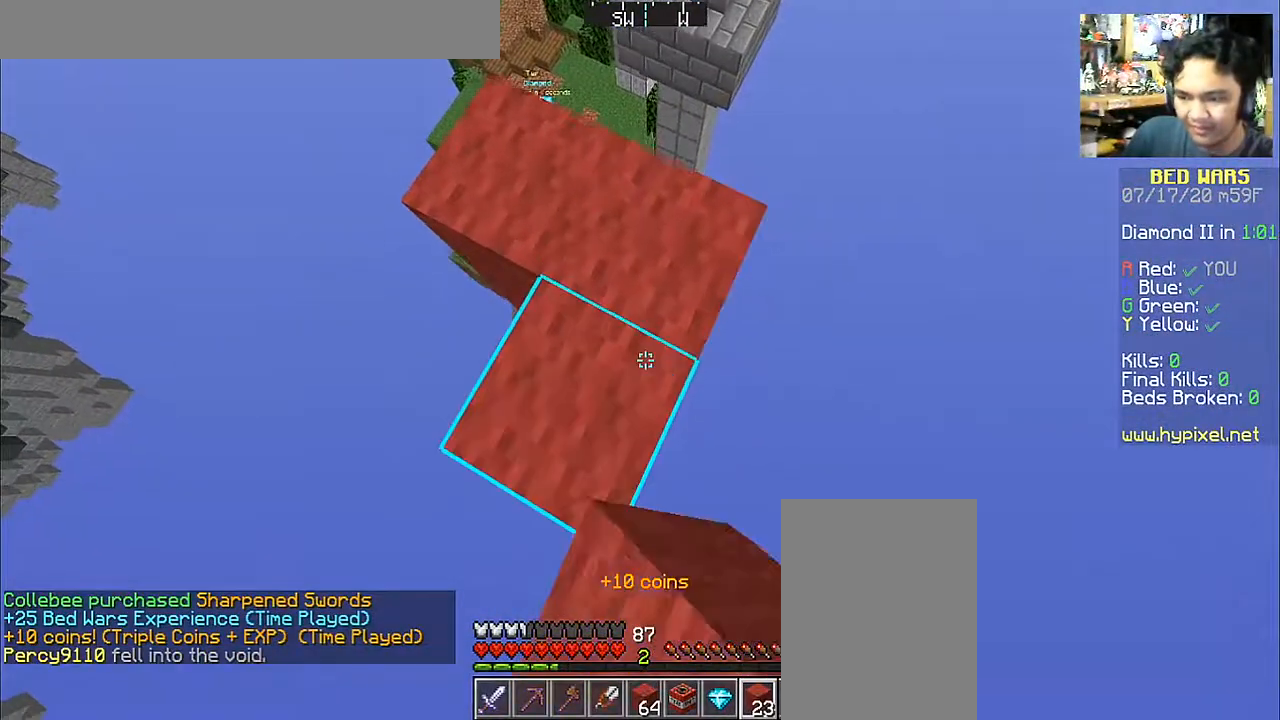
{"keys": ["s"], "mouse": ["right"], "events": [[67, "mouse_right", "up"], [217, "d", "down"], [367, "d", "up"], [433, "mouse_right", "down"]]}
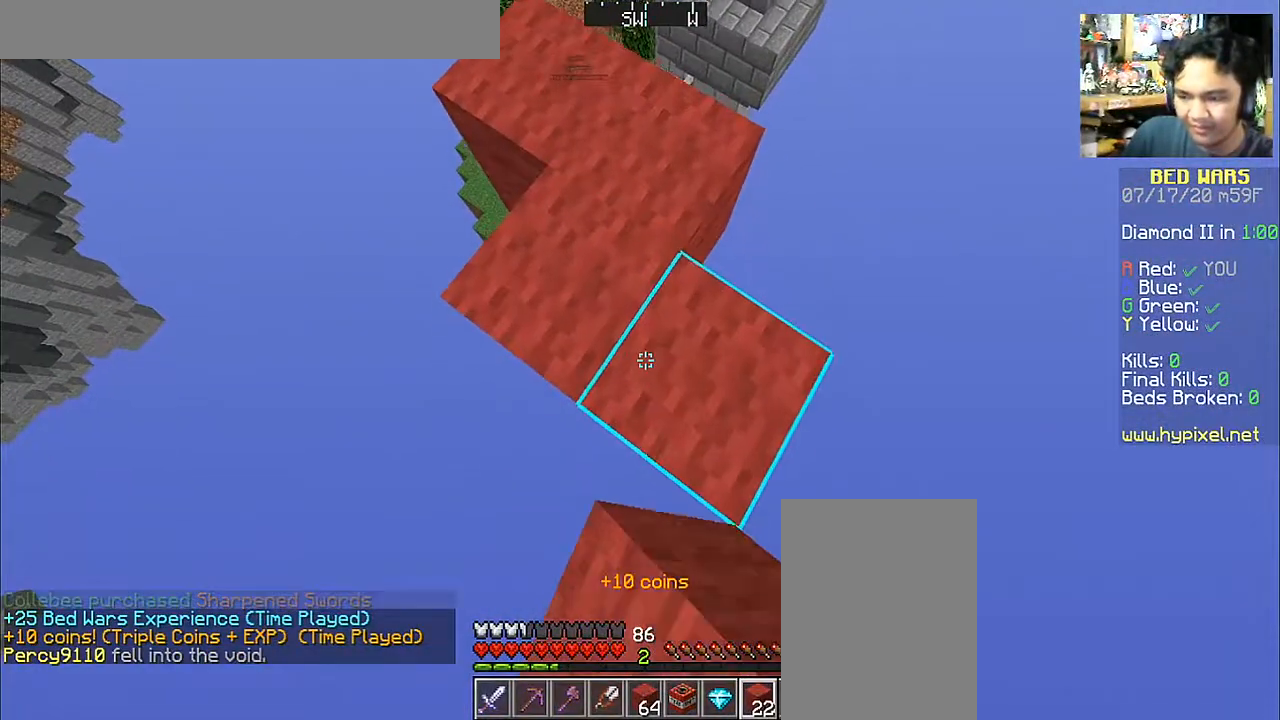
{"keys": ["d", "s"], "mouse": ["right"], "events": [[83, "mouse_right", "up"], [383, "mouse_right", "down"], [433, "d", "down"]]}
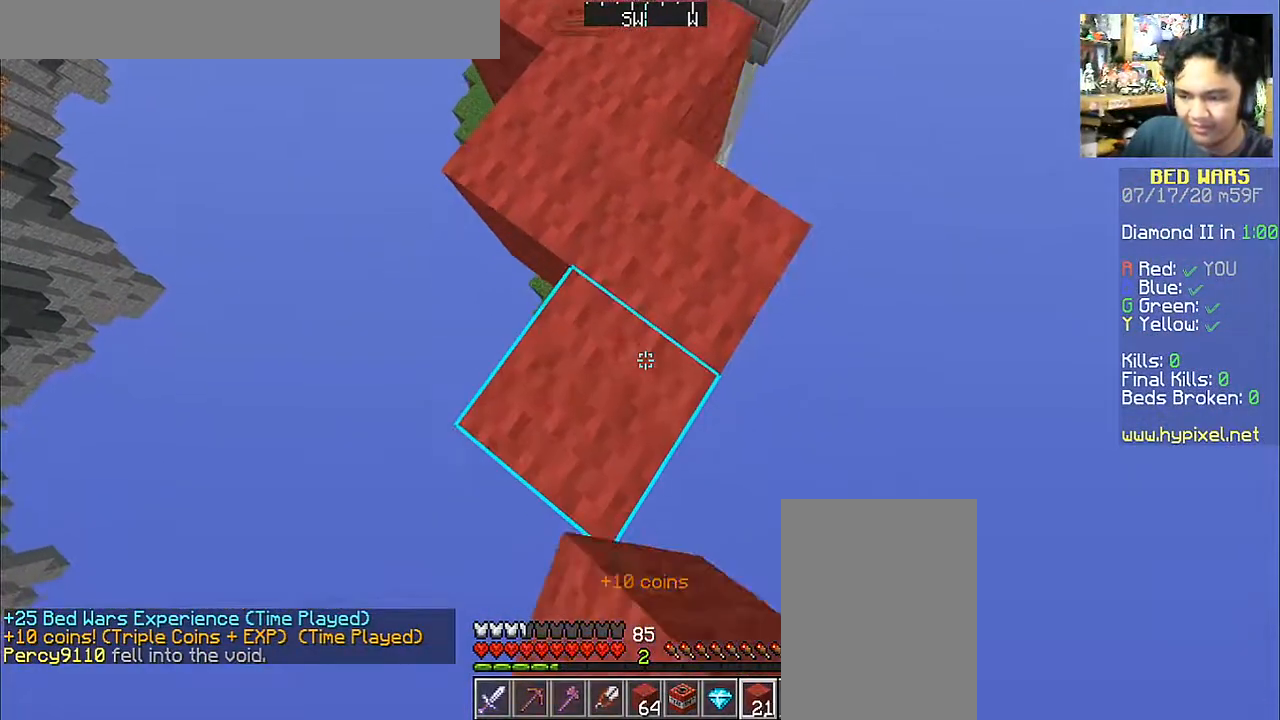
{"keys": ["s"], "mouse": [], "events": [[17, "mouse_right", "up"], [133, "d", "up"], [333, "mouse_right", "down"], [483, "mouse_right", "up"]]}
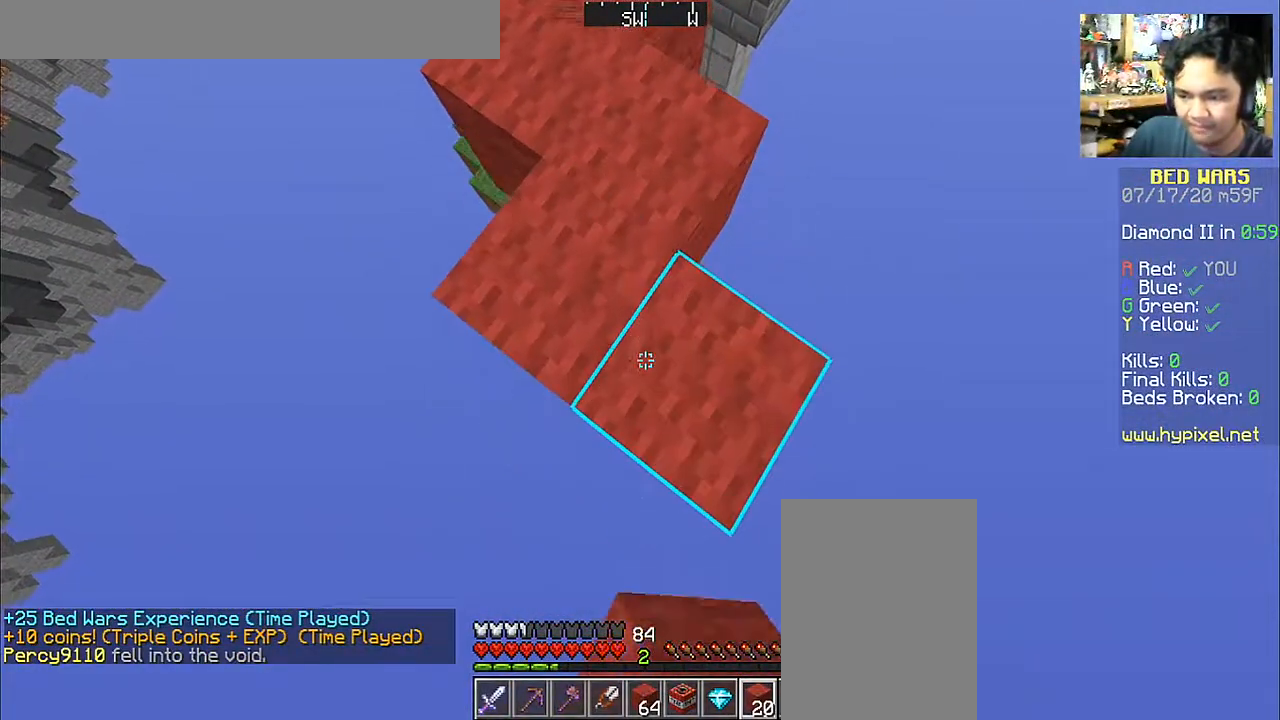
{"keys": ["s"], "mouse": [], "events": []}
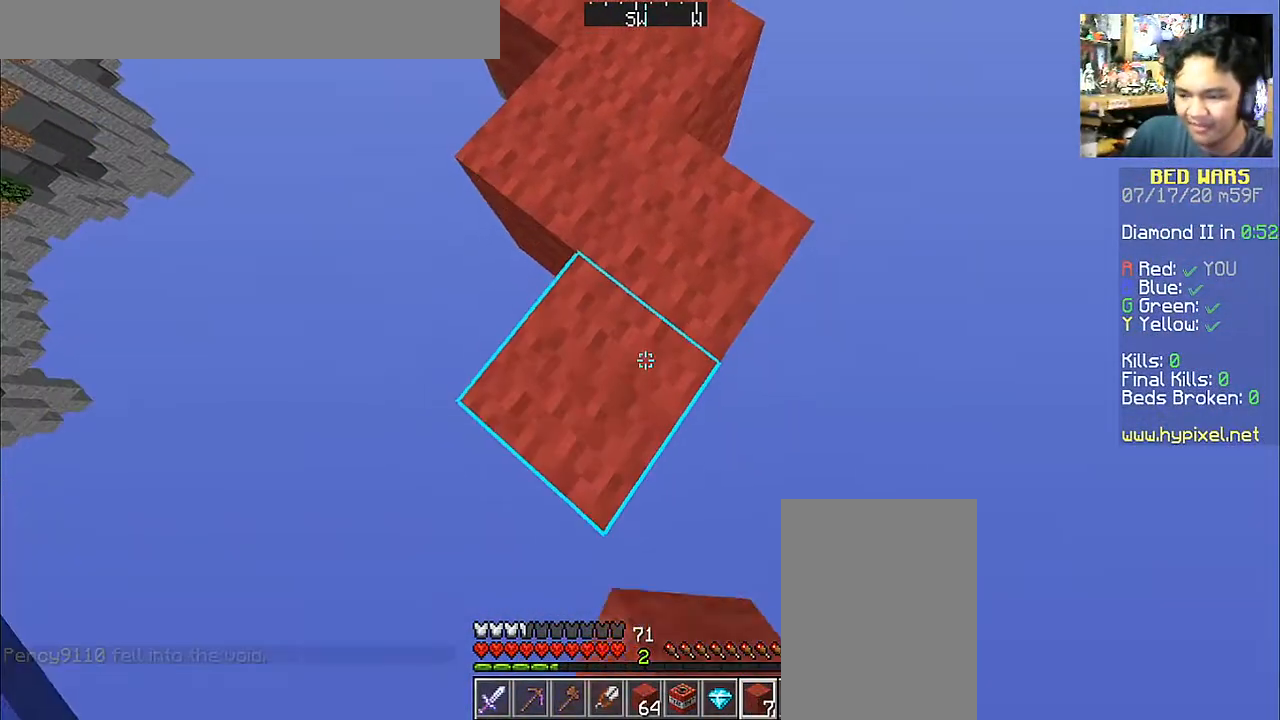
{"keys": ["a", "s"], "mouse": [], "events": [[383, "s", "up"], [467, "a", "down"], [467, "s", "down"]]}
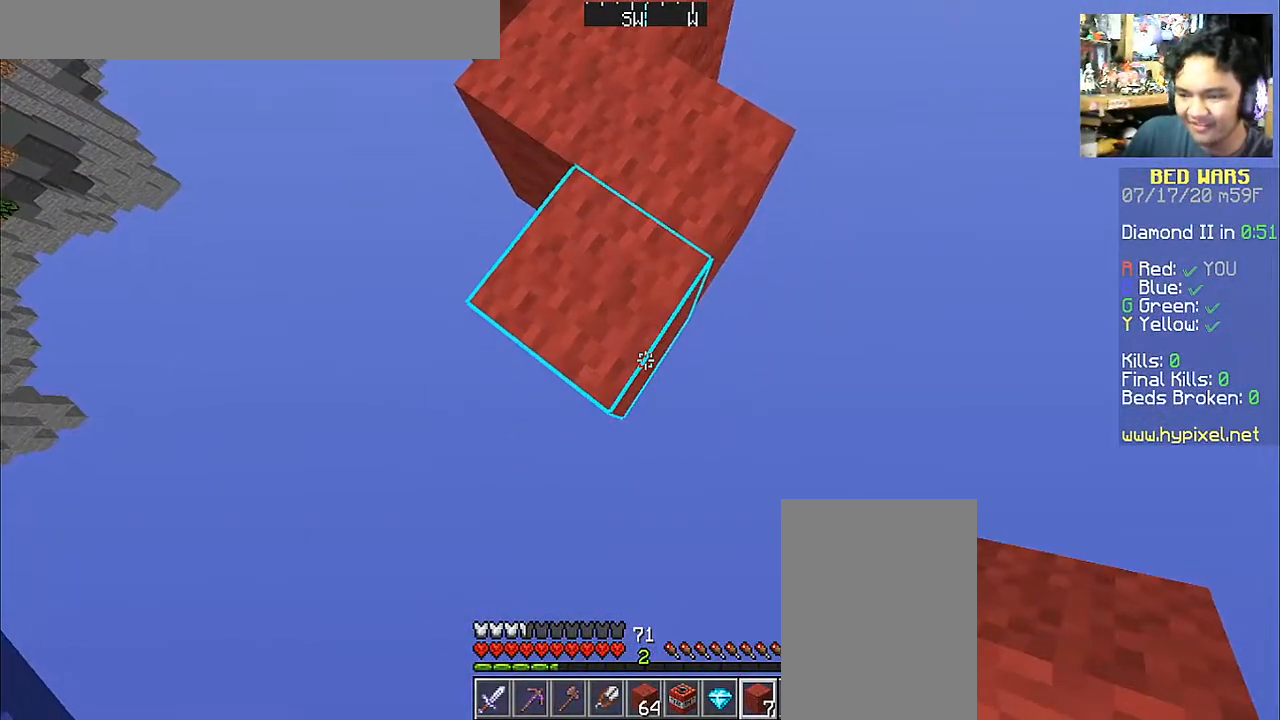
{"keys": ["a", "s"], "mouse": [], "events": []}
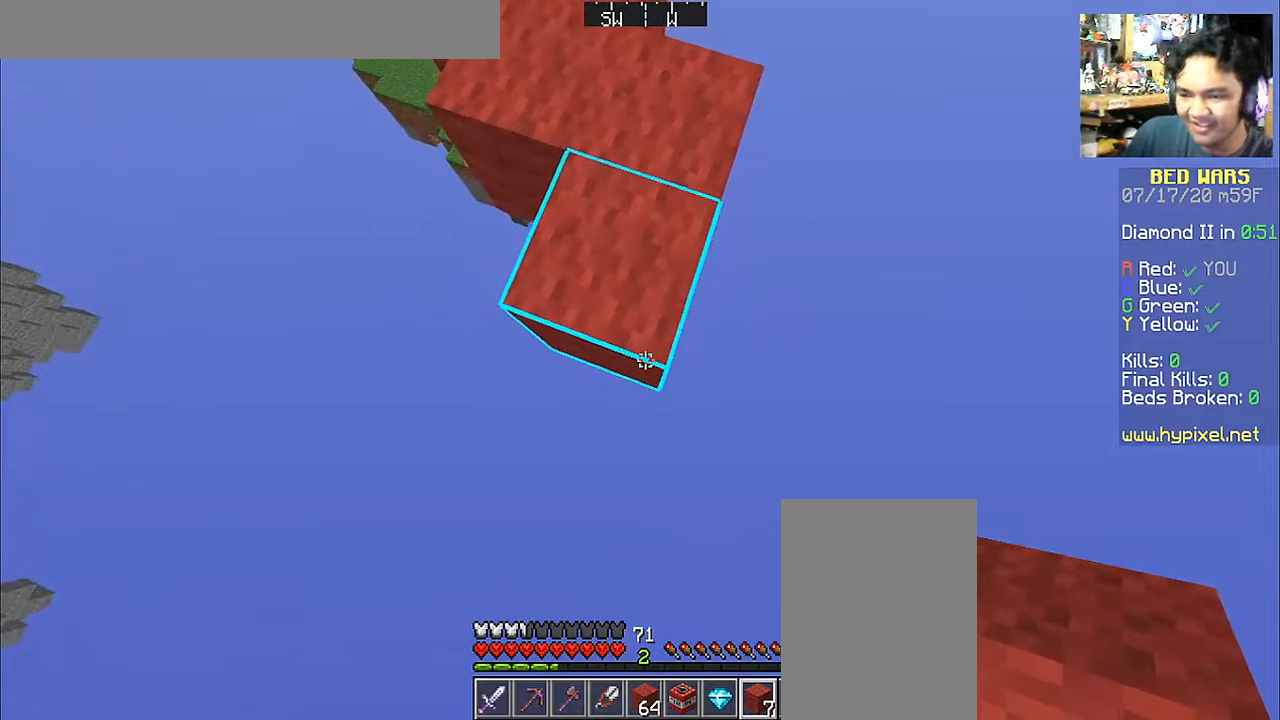
{"keys": ["s"], "mouse": [], "events": [[83, "a", "up"], [133, "mouse_right", "down"], [133, "s", "up"], [217, "mouse_right", "up"], [283, "s", "down"]]}
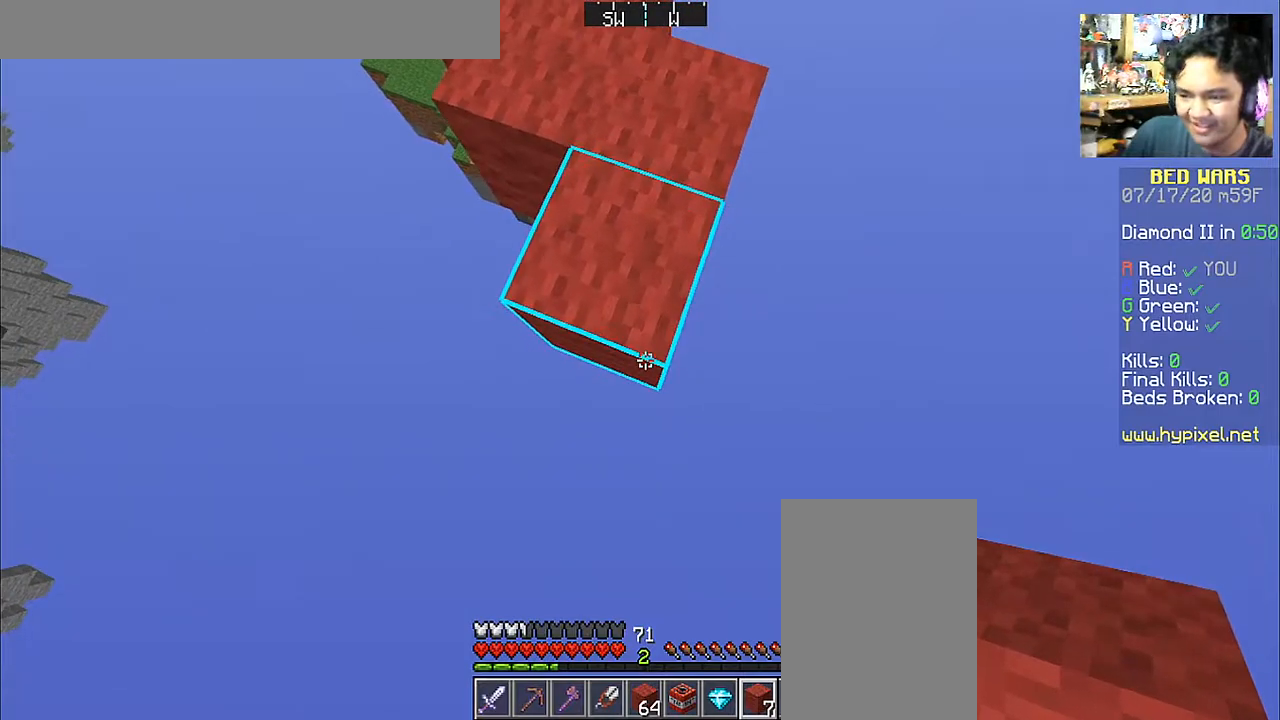
{"keys": ["s"], "mouse": ["right"], "events": [[67, "mouse_right", "down"], [183, "mouse_right", "up"], [433, "mouse_right", "down"]]}
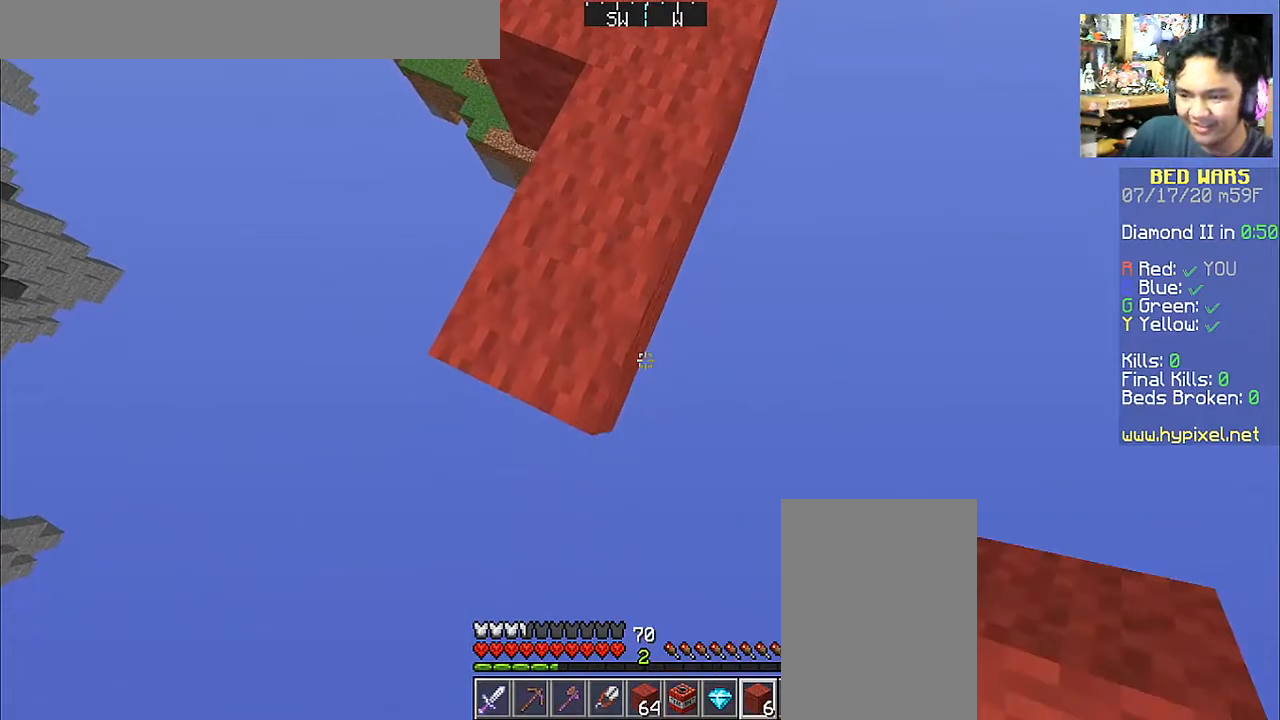
{"keys": [], "mouse": [], "events": [[17, "mouse_right", "up"], [283, "s", "up"]]}
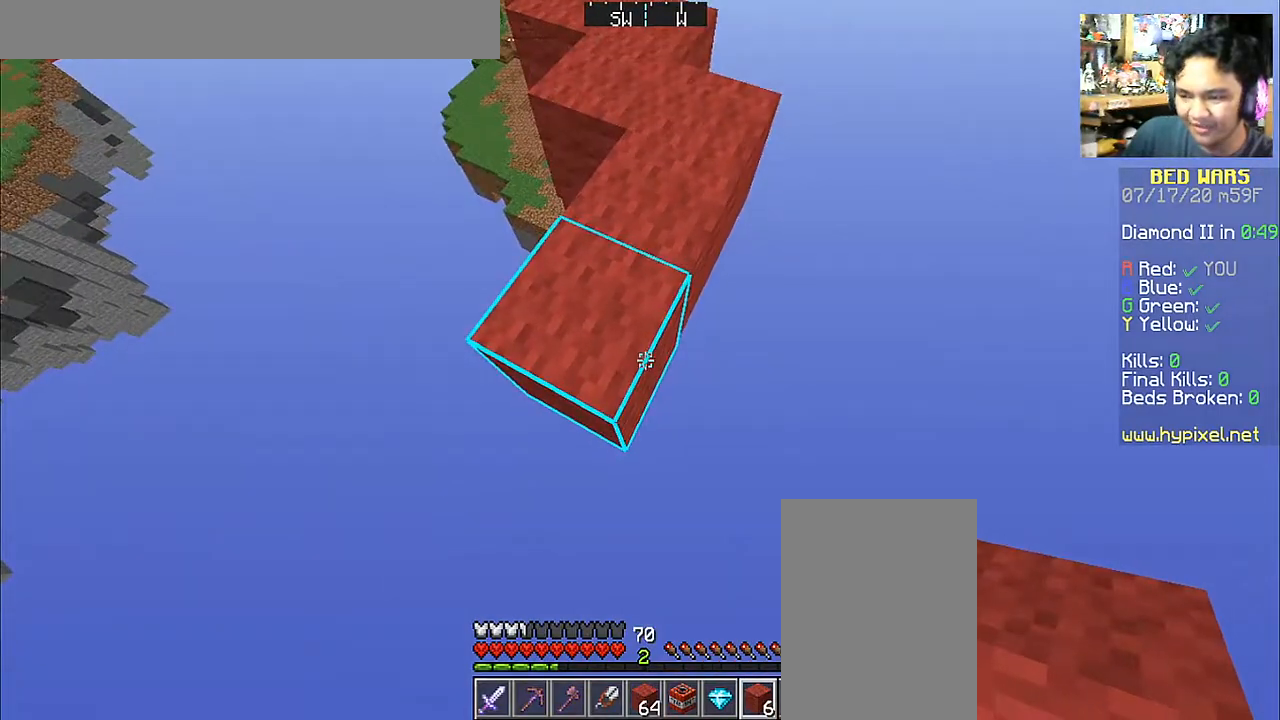
{"keys": ["s"], "mouse": [], "events": [[233, "mouse_right", "down"], [267, "mouse_right", "up"], [267, "s", "down"]]}
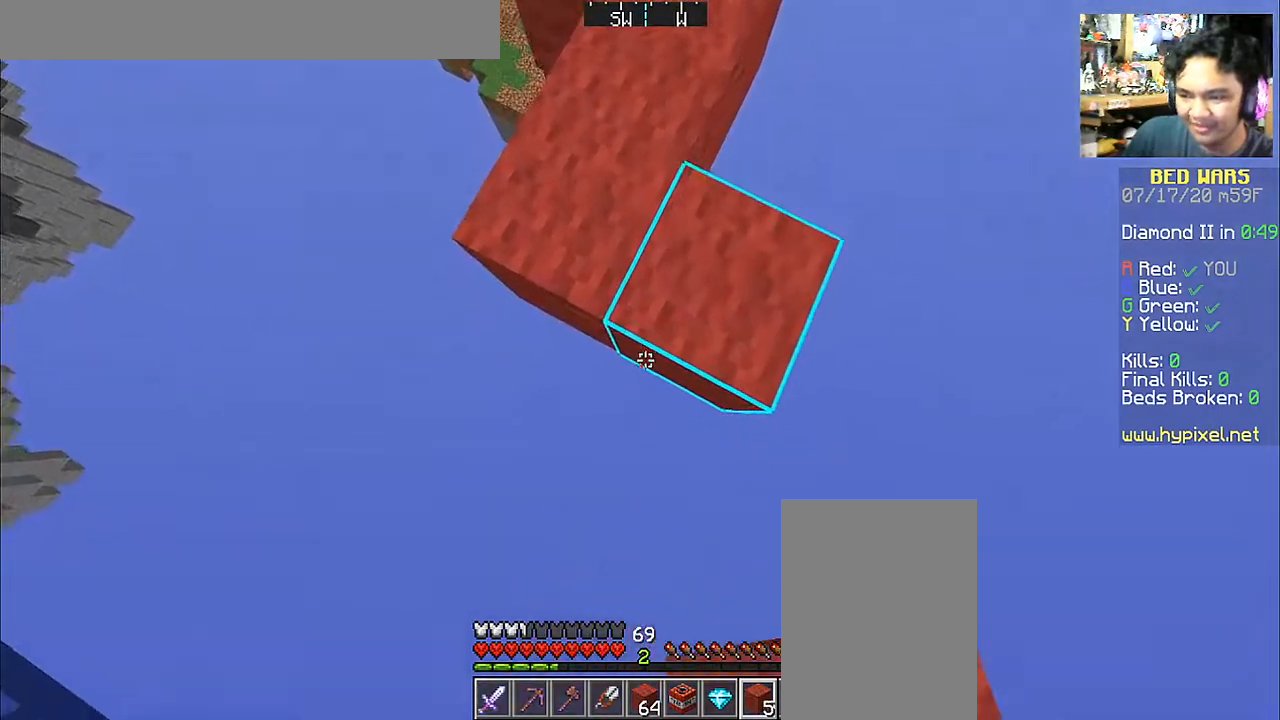
{"keys": ["d", "s"], "mouse": [], "events": [[83, "mouse_right", "down"], [117, "d", "down"], [183, "mouse_right", "up"], [283, "d", "up"], [367, "d", "down"]]}
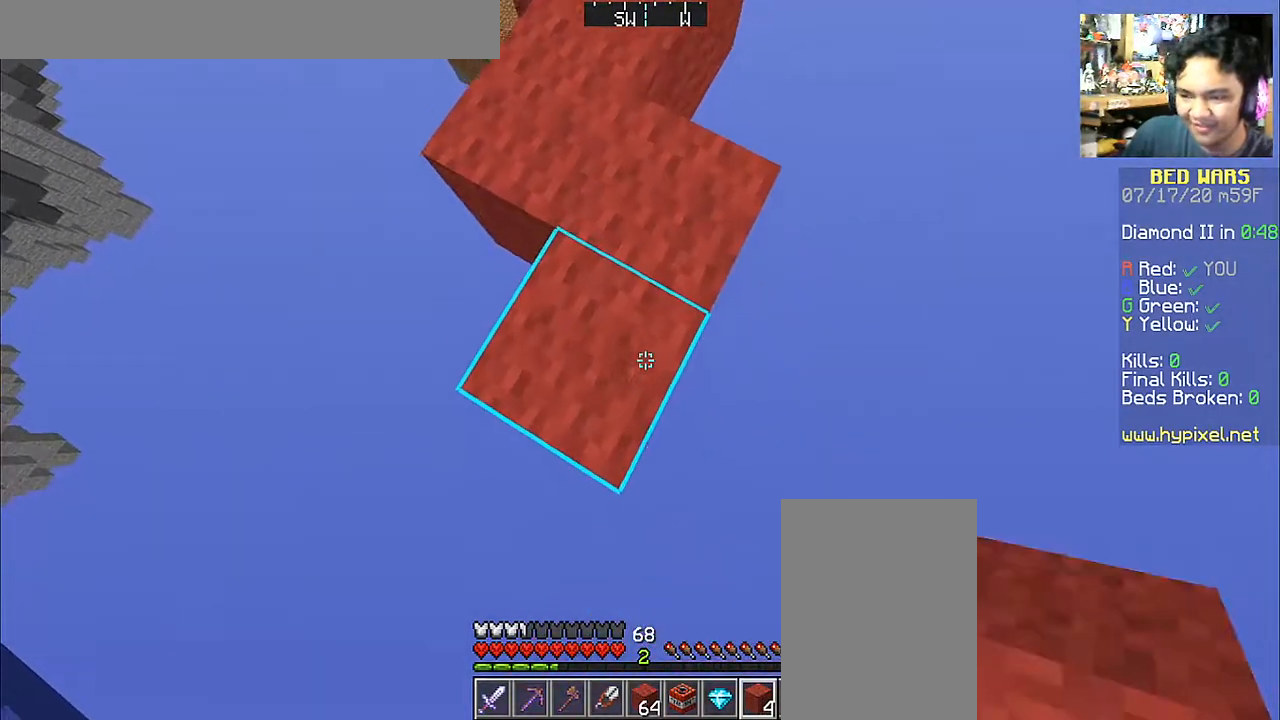
{"keys": ["s"], "mouse": [], "events": [[83, "d", "up"], [333, "mouse_right", "down"], [417, "mouse_right", "up"]]}
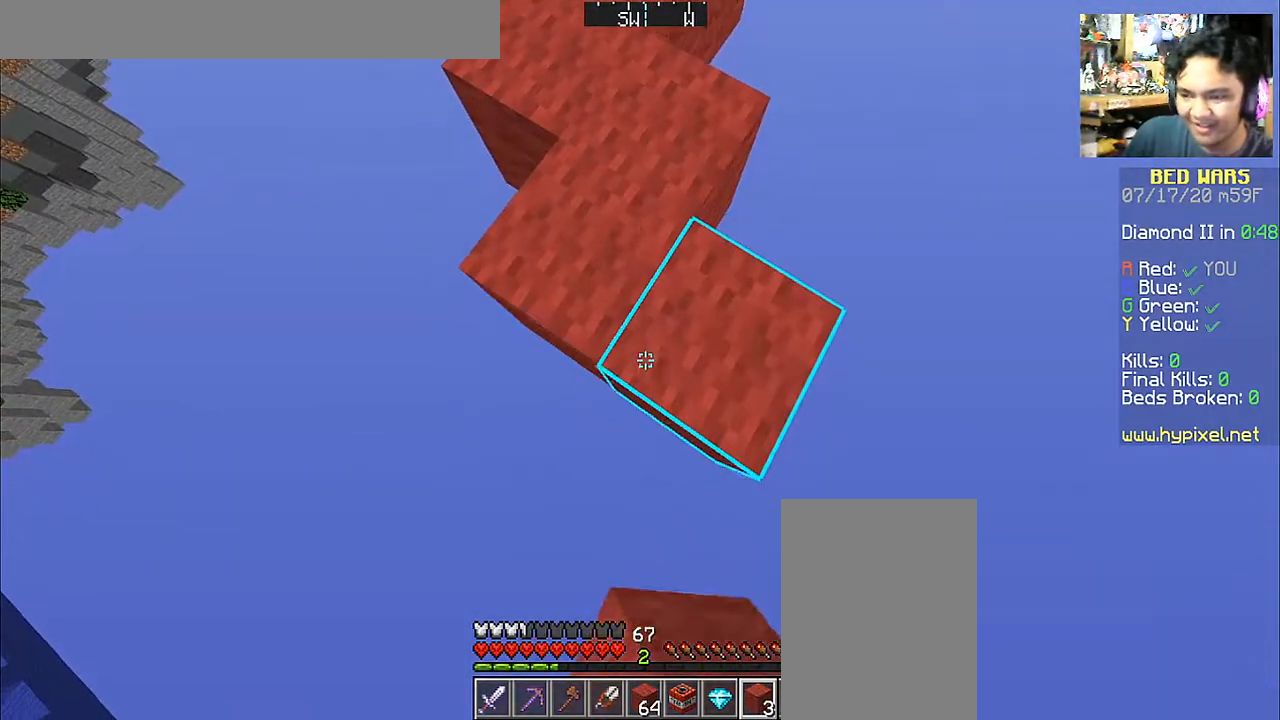
{"keys": ["s"], "mouse": [], "events": [[233, "mouse_right", "down"], [367, "mouse_right", "up"]]}
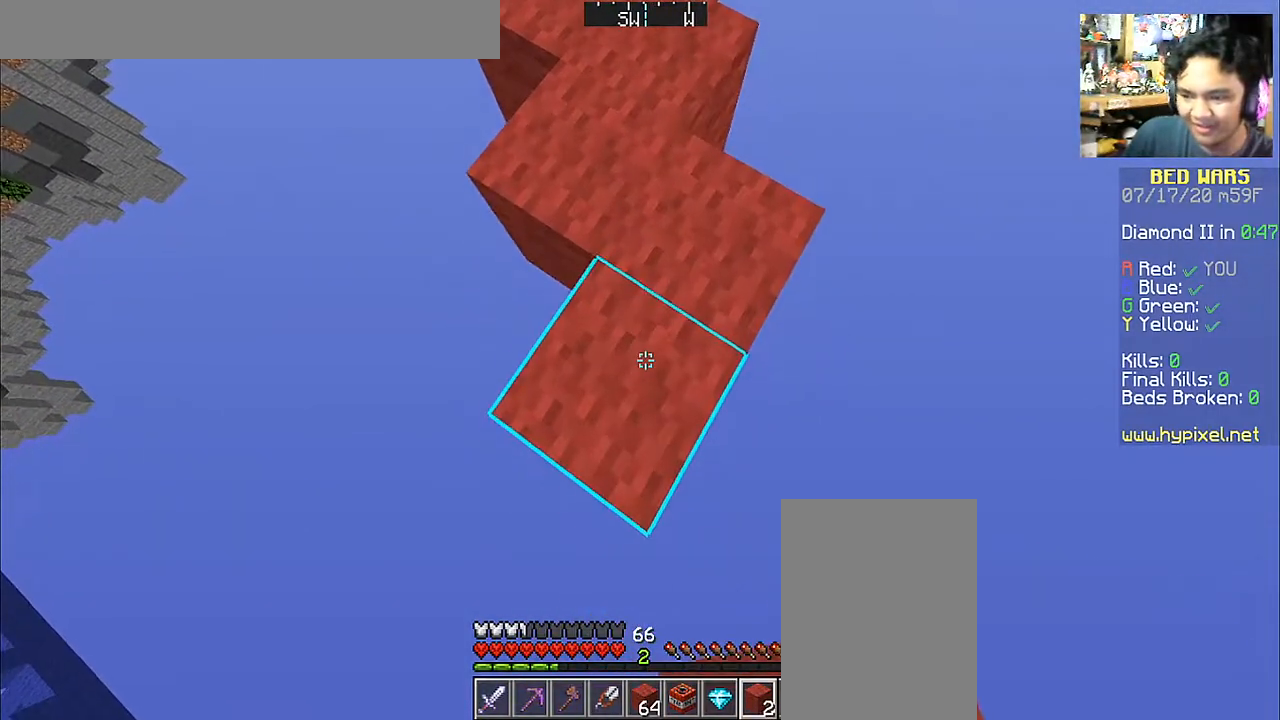
{"keys": ["s"], "mouse": ["right"], "events": [[133, "d", "down"], [350, "d", "up"], [383, "mouse_right", "down"]]}
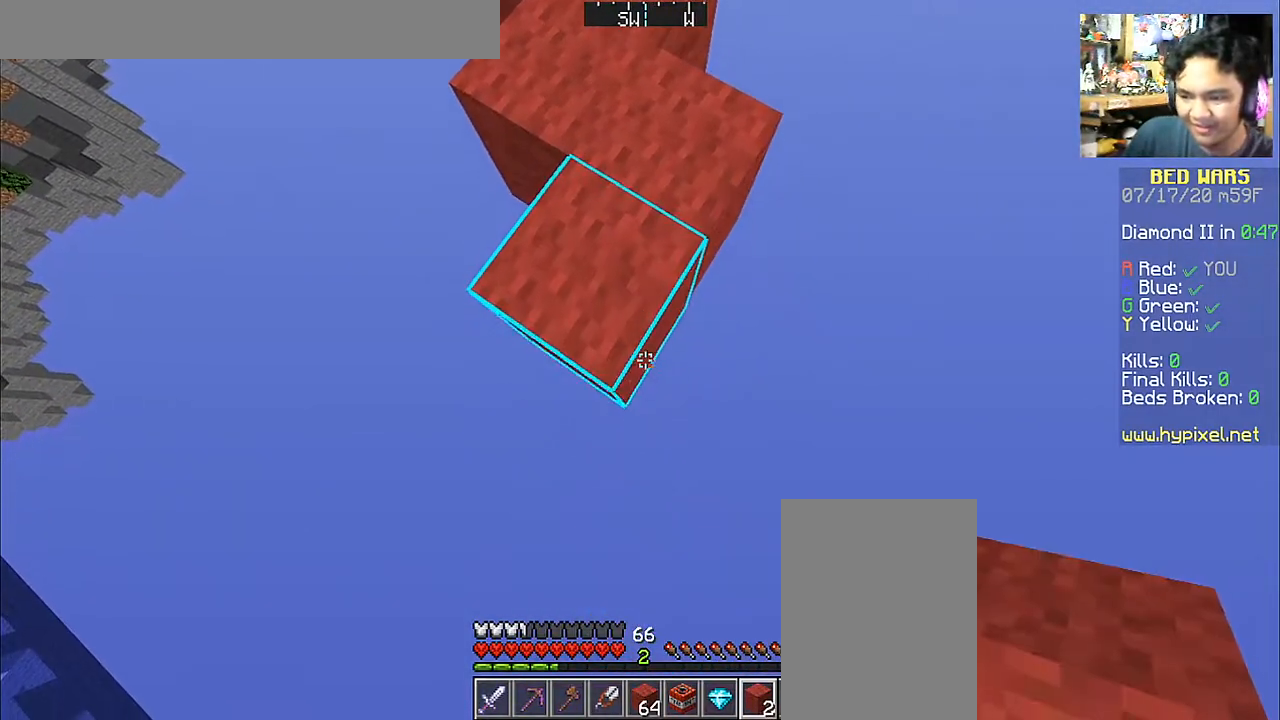
{"keys": ["s"], "mouse": [], "events": [[33, "mouse_right", "up"], [233, "mouse_right", "down"], [333, "mouse_right", "up"]]}
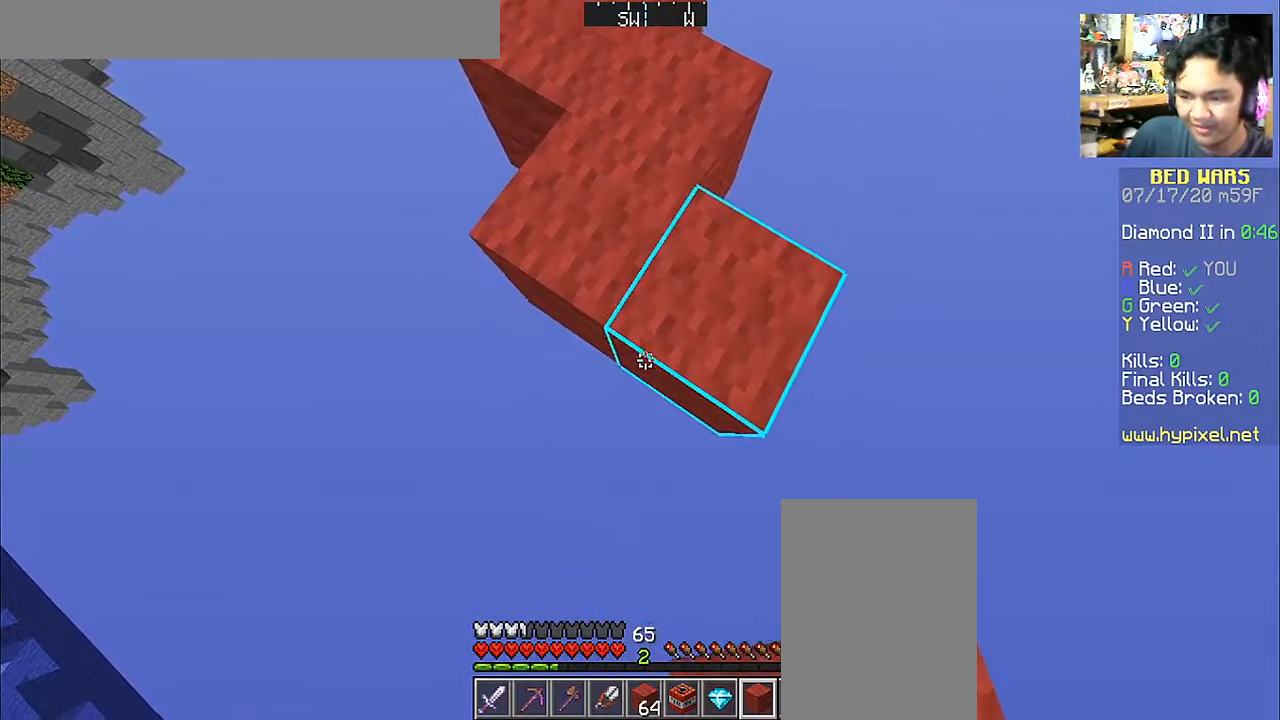
{"keys": [], "mouse": [], "events": [[33, "mouse_right", "down"], [117, "mouse_right", "up"], [267, "s", "up"]]}
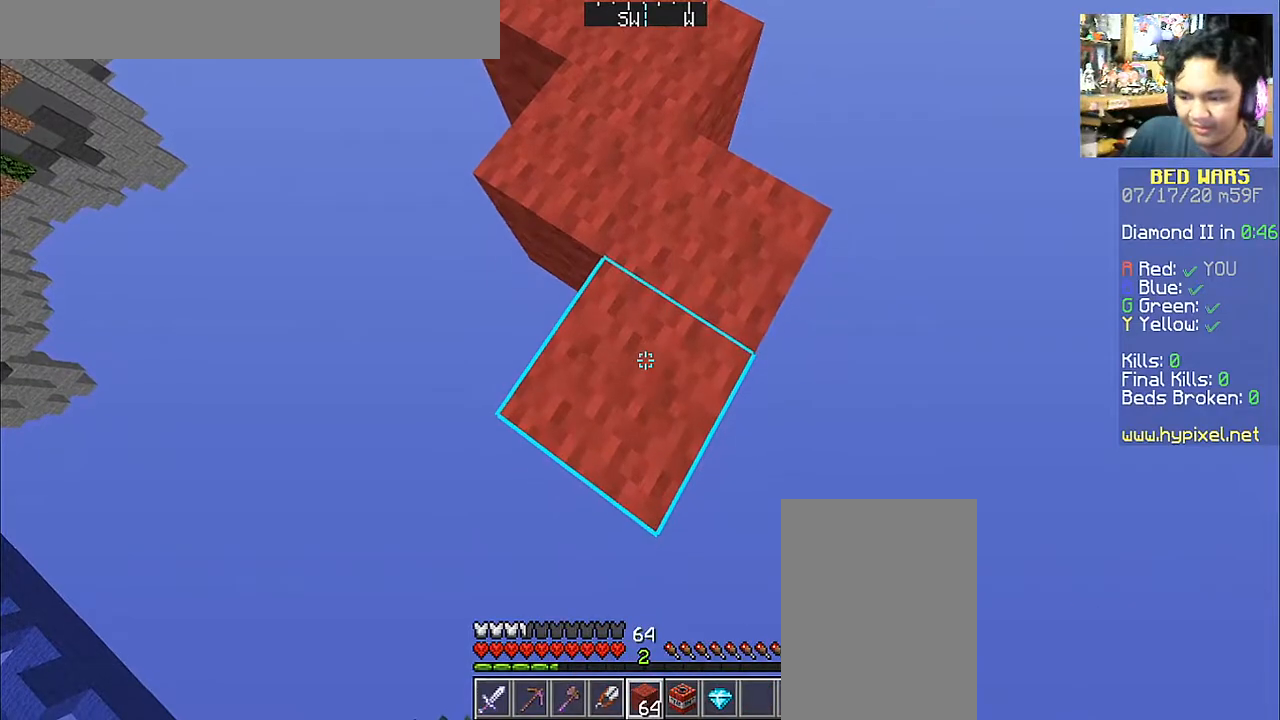
{"keys": ["s"], "mouse": [], "events": [[17, "s", "down"]]}
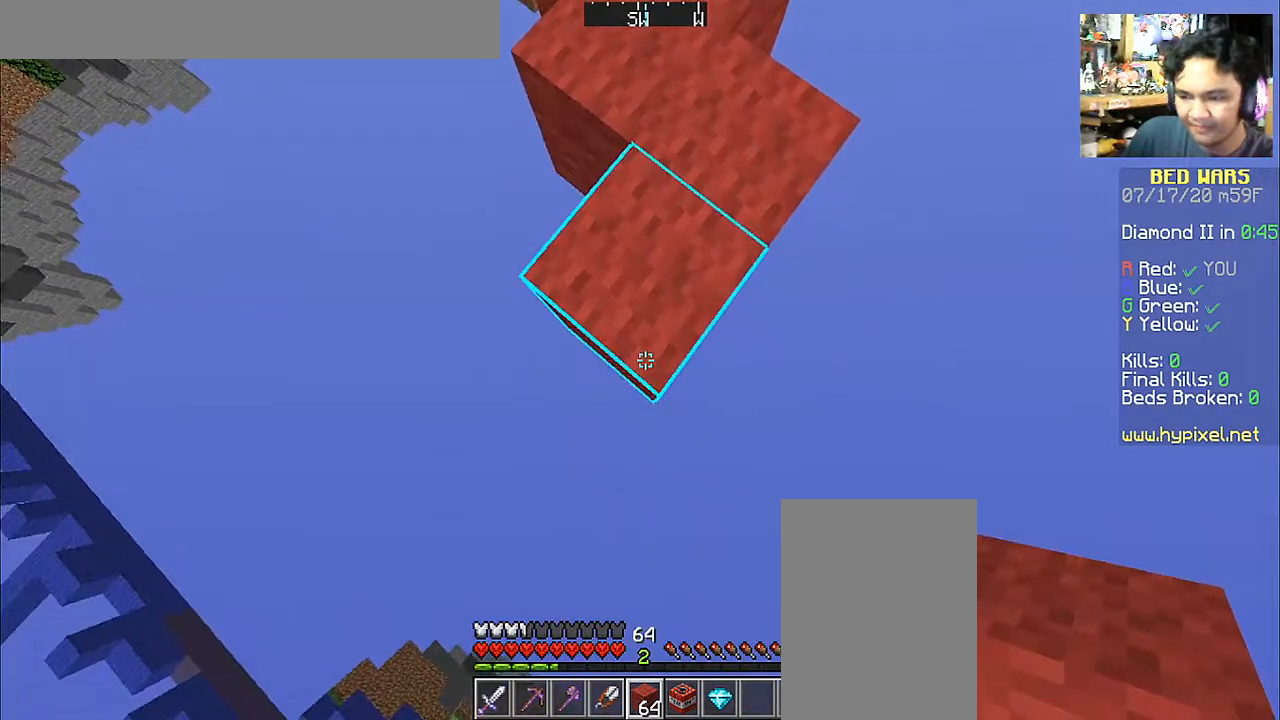
{"keys": ["a", "s"], "mouse": [], "events": [[167, "mouse_right", "down"], [283, "s", "up"], [333, "mouse_right", "up"], [367, "a", "down"], [367, "s", "down"]]}